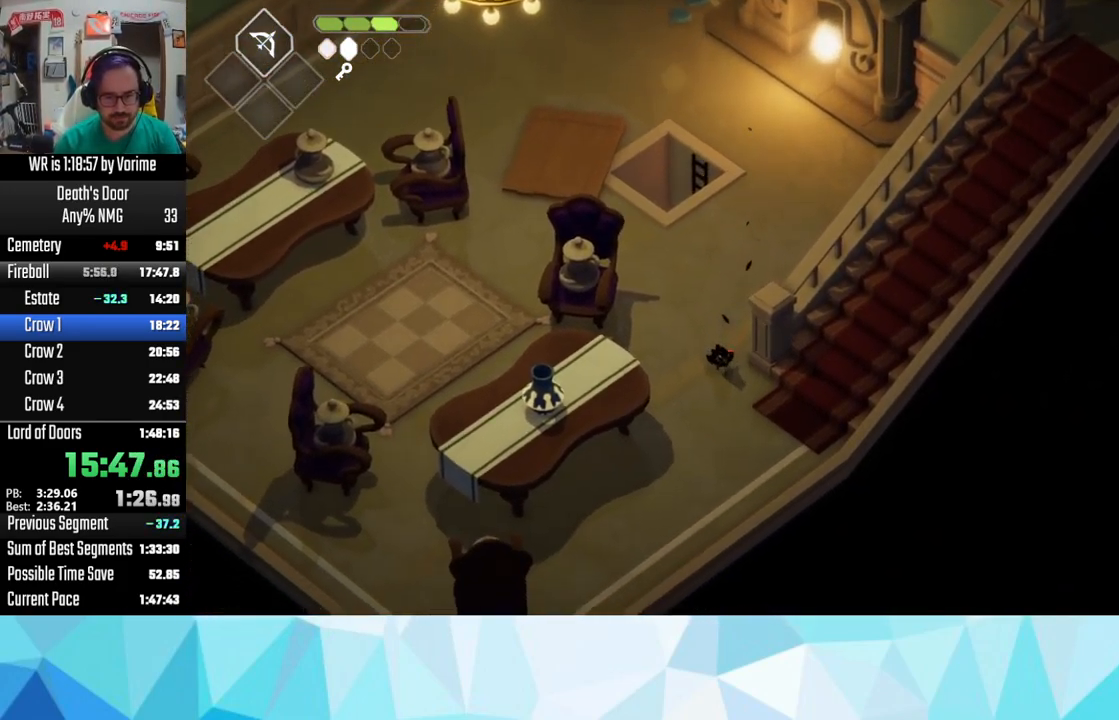
Gameplay with a controller (PlayStation layout); each line is a JSON object with the inputs held at the frame after it. "button_events" lists button changes between this image and that frame as [ms after this image, input, new state], when the widget could be followed in between (sticks are given only as held states).
{"buttons": ["L3"], "left_stick": "down-right", "right_stick": "center", "button_events": [[283, "CROSS", "down"], [417, "CROSS", "up"]]}
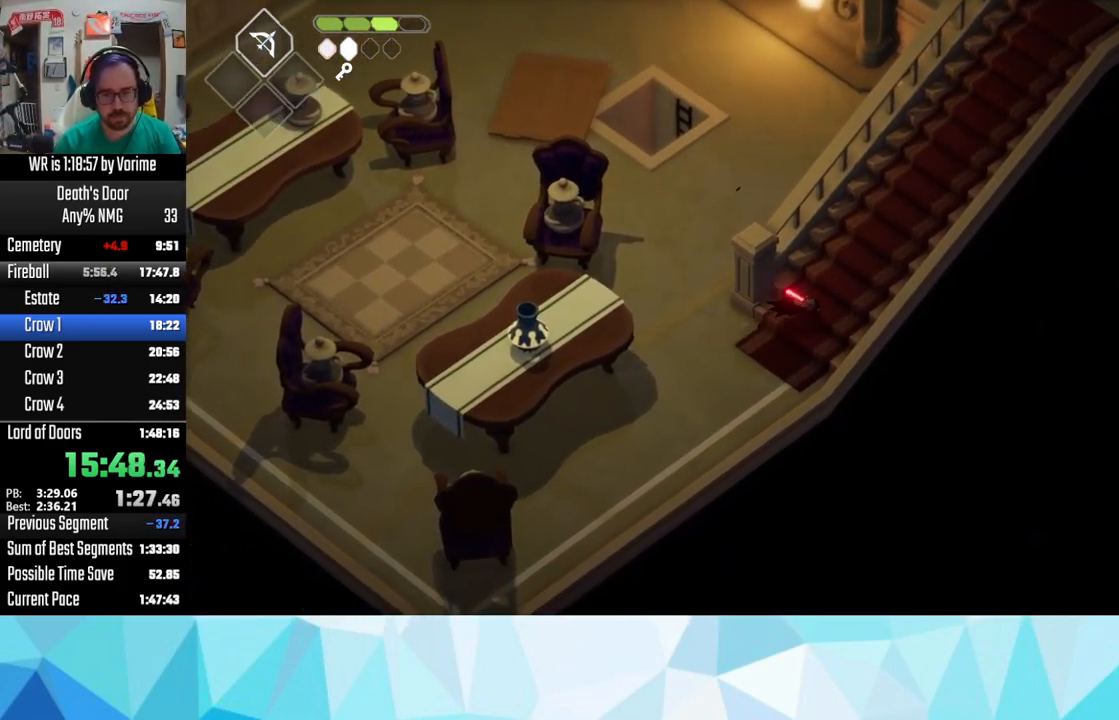
{"buttons": ["CIRCLE", "L2", "L3"], "left_stick": "down-left", "right_stick": "center", "button_events": [[250, "L2", "down"], [333, "CIRCLE", "down"]]}
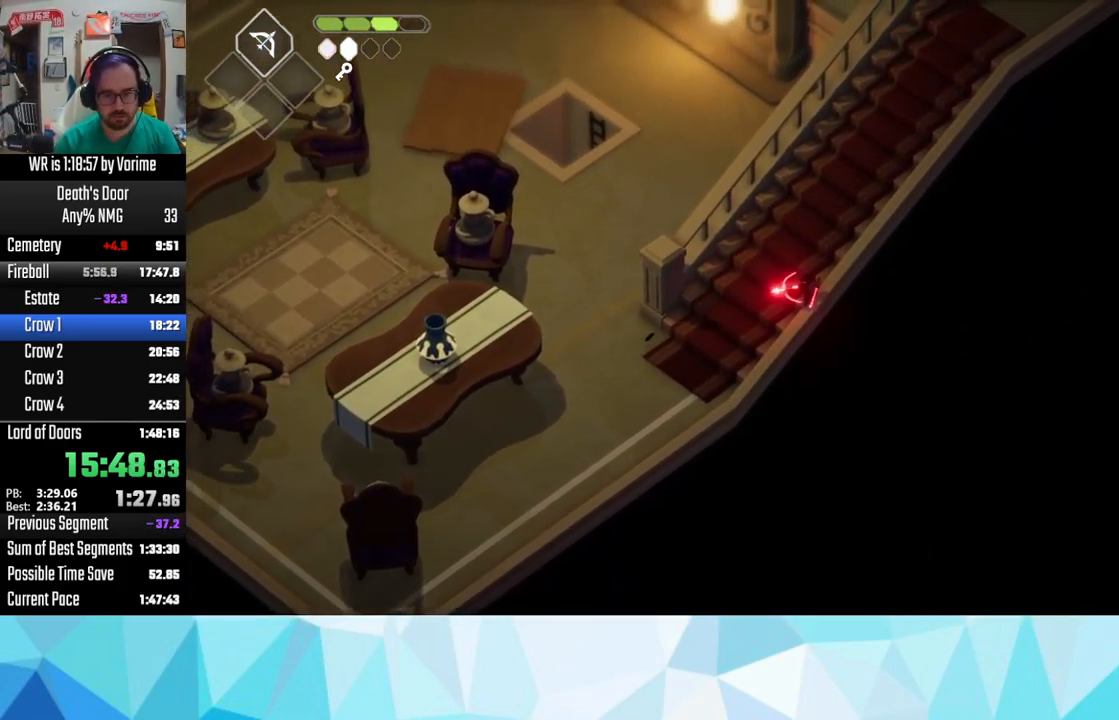
{"buttons": [], "left_stick": "up-right", "right_stick": "center", "button_events": [[267, "CIRCLE", "up"], [317, "L2", "up"], [317, "L3", "up"]]}
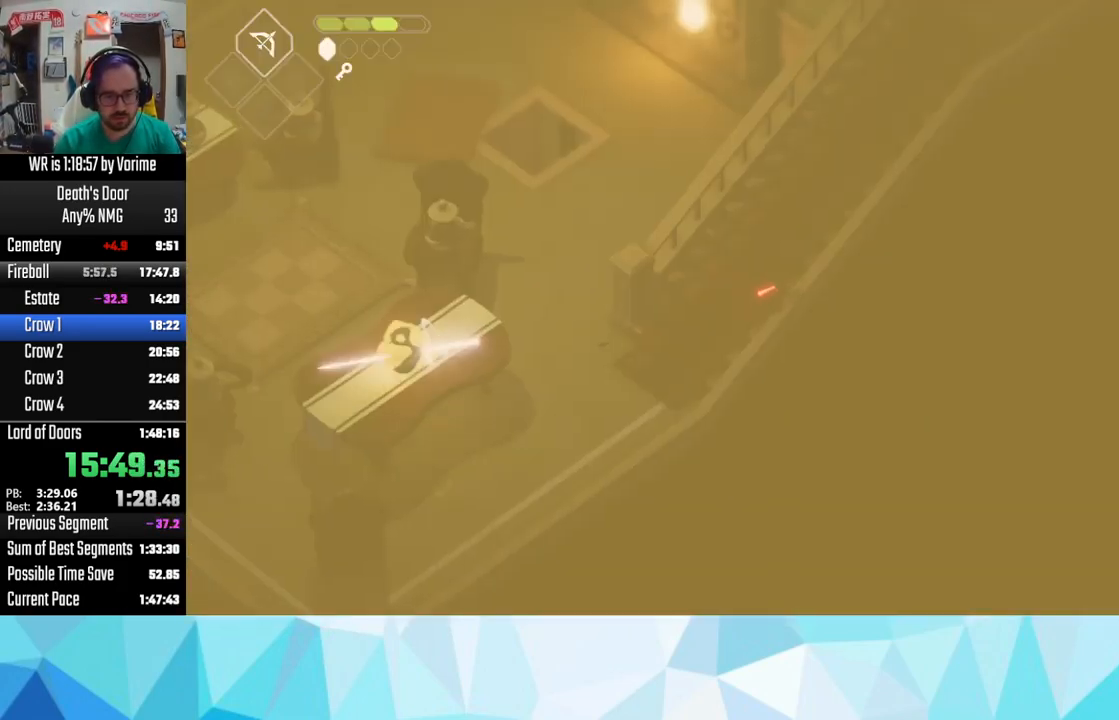
{"buttons": [], "left_stick": "up-right", "right_stick": "center", "button_events": [[17, "CROSS", "down"], [317, "CROSS", "up"], [367, "CROSS", "down"], [484, "CROSS", "up"]]}
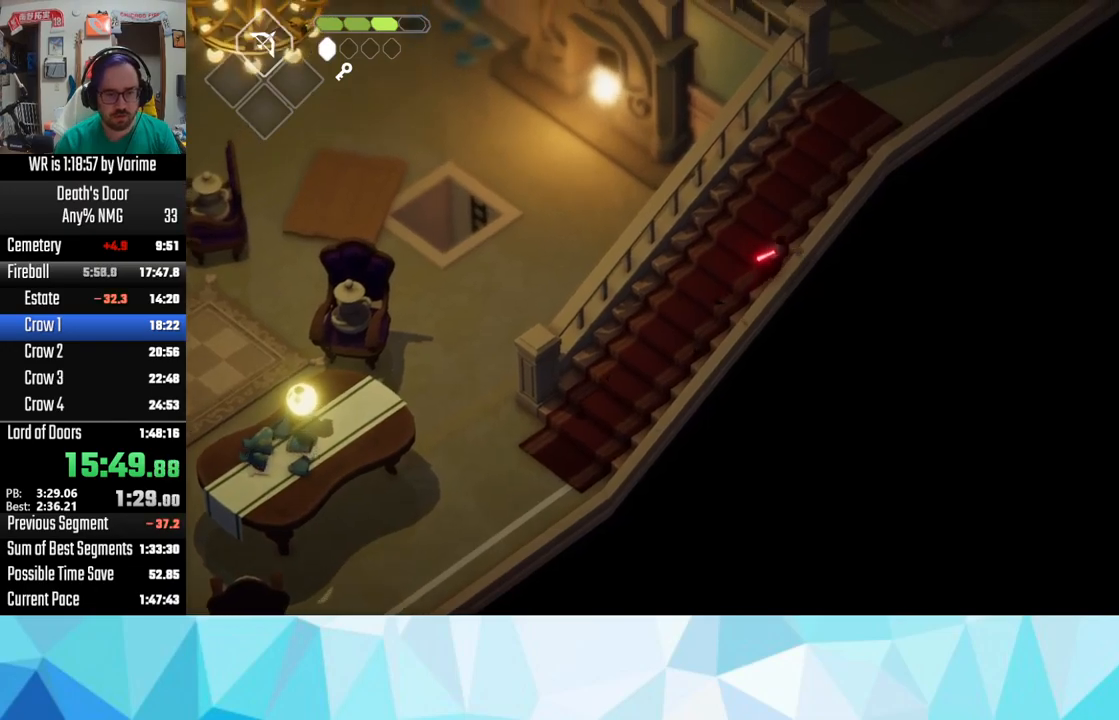
{"buttons": ["CROSS"], "left_stick": "up-right", "right_stick": "center", "button_events": [[84, "CROSS", "down"], [134, "CROSS", "up"], [250, "CROSS", "down"], [317, "CROSS", "up"], [434, "CROSS", "down"]]}
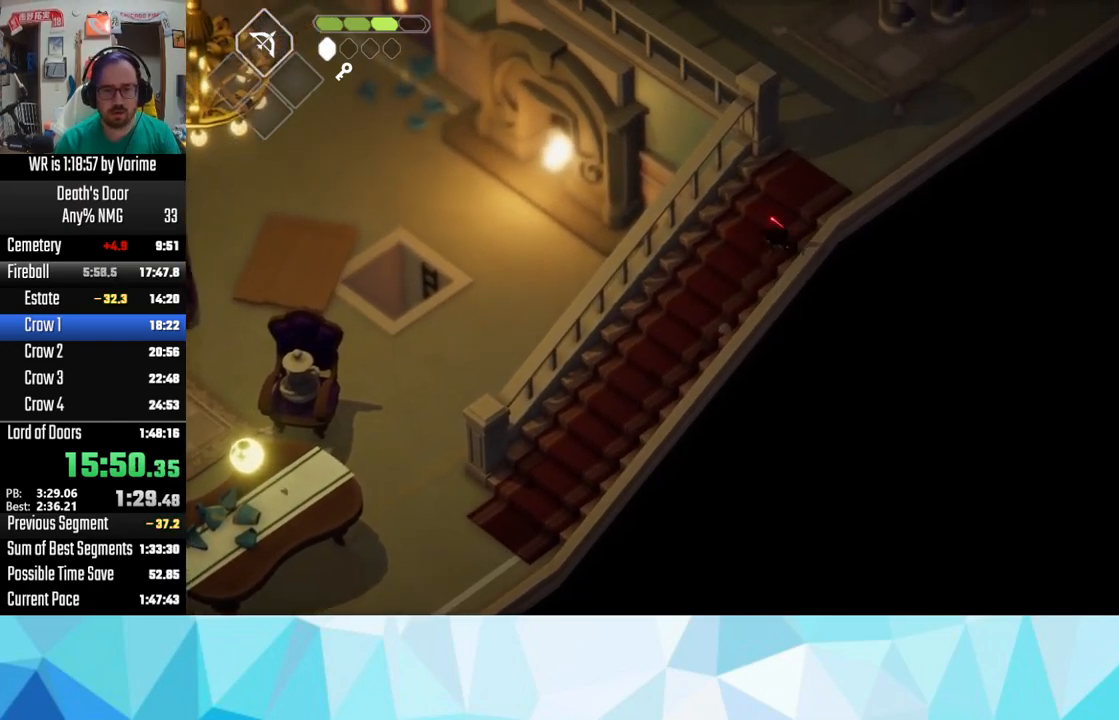
{"buttons": [], "left_stick": "up-right", "right_stick": "center", "button_events": [[34, "CROSS", "up"], [117, "CROSS", "down"], [184, "CROSS", "up"], [267, "CROSS", "down"], [367, "CROSS", "up"]]}
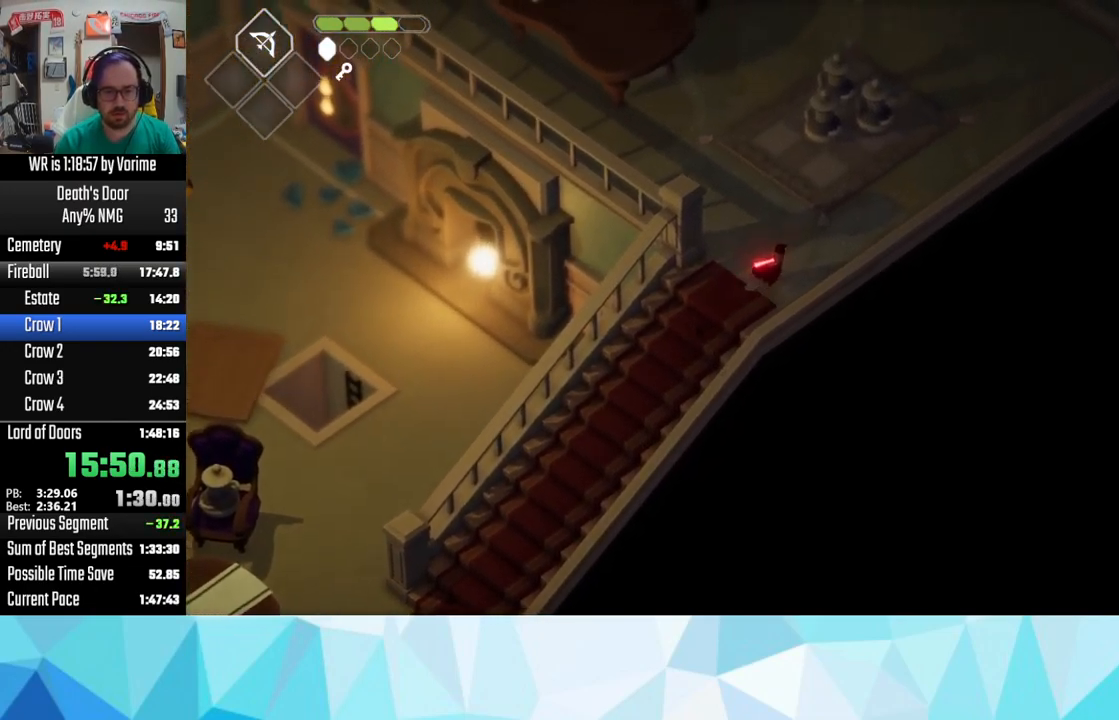
{"buttons": ["CIRCLE", "L2", "L3"], "left_stick": "left", "right_stick": "center", "button_events": [[117, "L2", "down"], [200, "CIRCLE", "down"], [350, "L3", "down"]]}
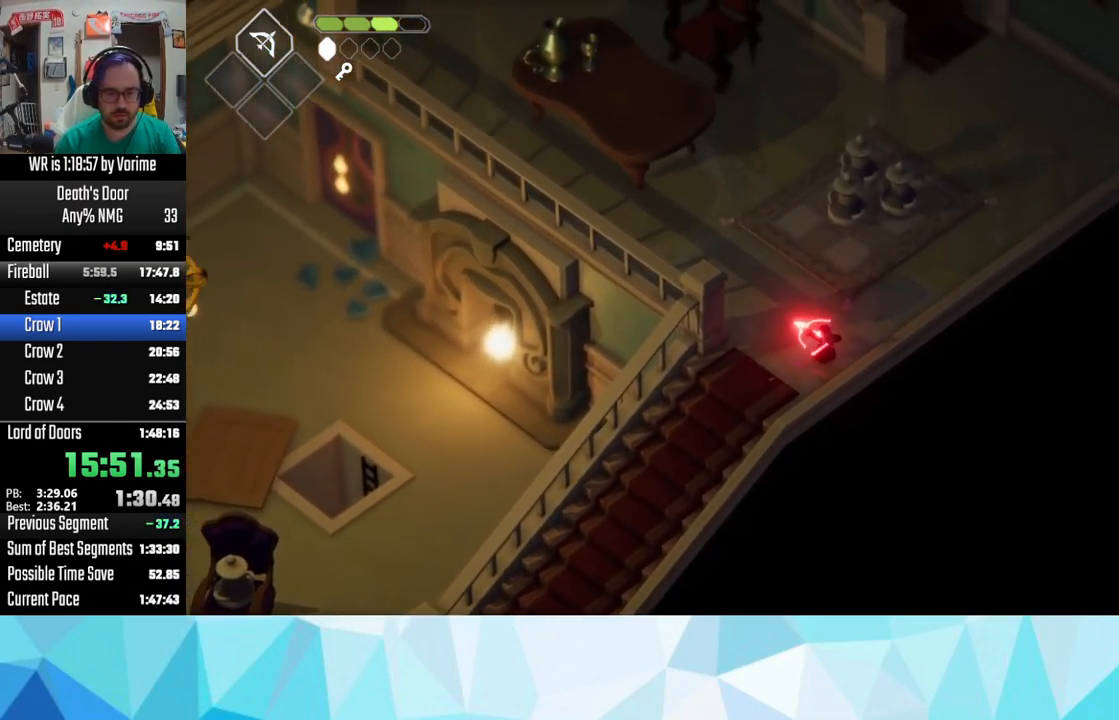
{"buttons": ["L3"], "left_stick": "up-right", "right_stick": "center", "button_events": [[34, "CIRCLE", "up"], [167, "L2", "up"]]}
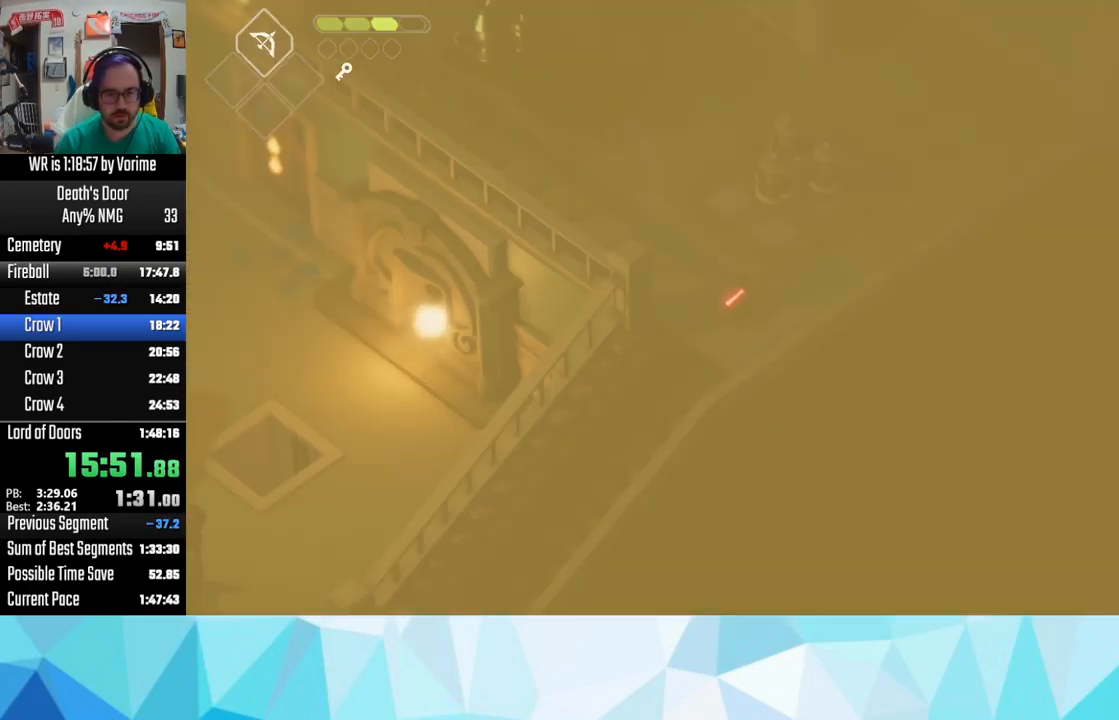
{"buttons": ["L3"], "left_stick": "up", "right_stick": "center", "button_events": [[300, "CROSS", "down"], [400, "CROSS", "up"], [400, "SQUARE", "down"], [484, "SQUARE", "up"]]}
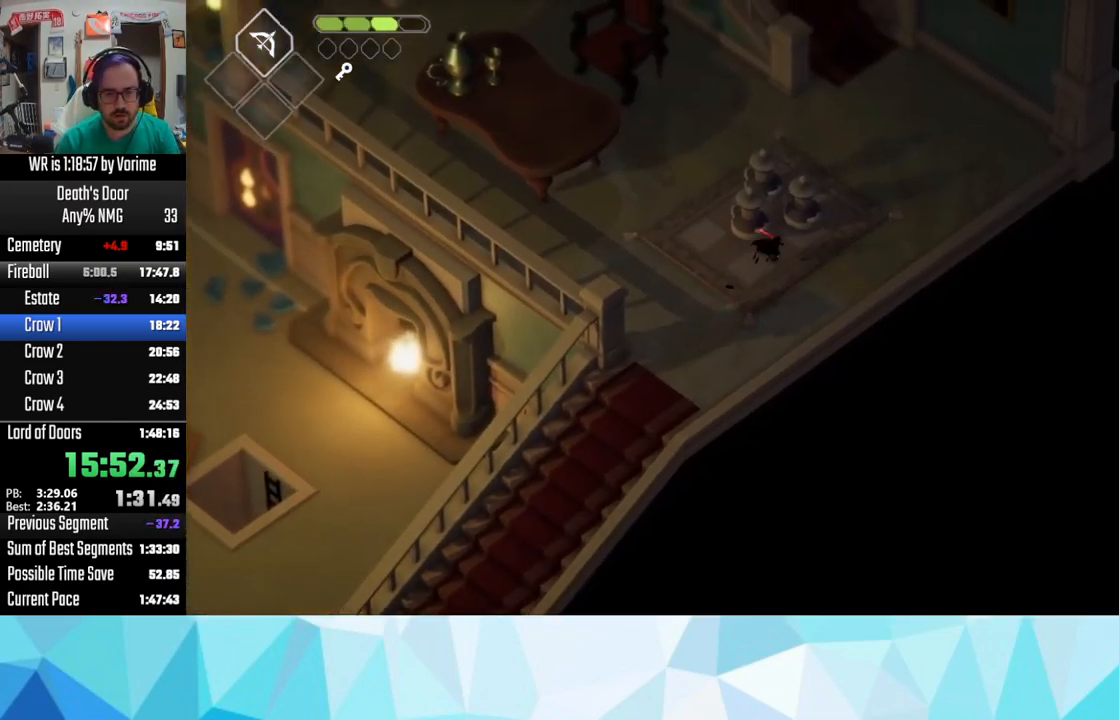
{"buttons": [], "left_stick": "up-right", "right_stick": "center", "button_events": [[67, "SQUARE", "down"], [167, "SQUARE", "up"], [217, "SQUARE", "down"], [317, "SQUARE", "up"], [467, "L3", "up"]]}
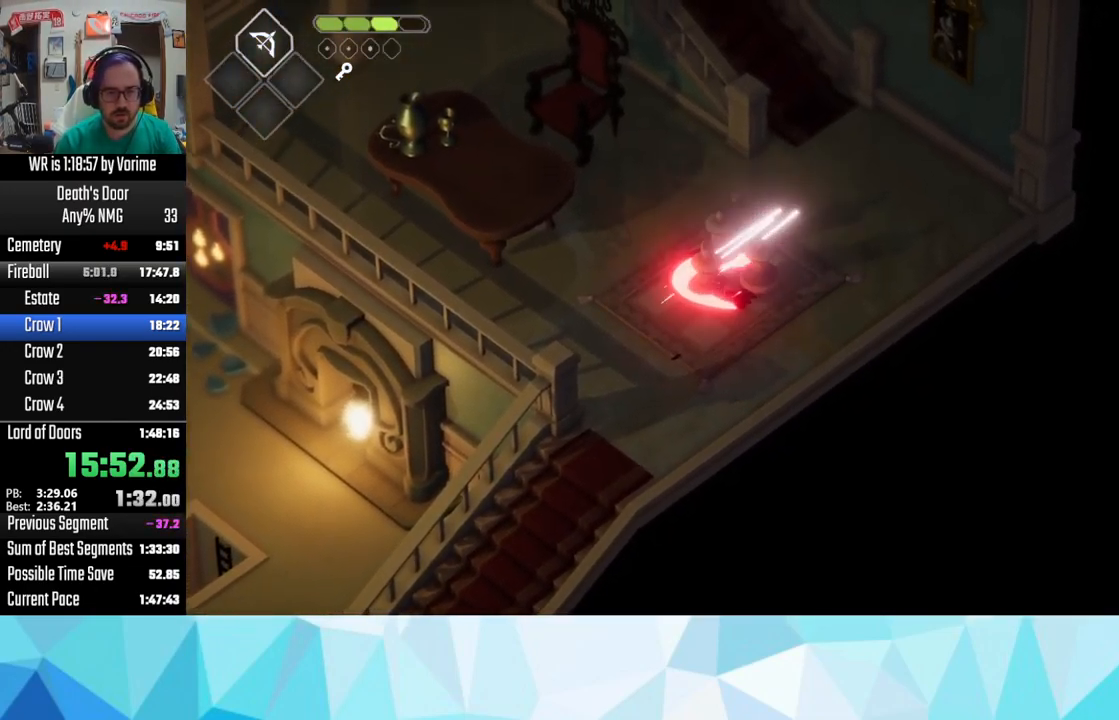
{"buttons": ["CROSS", "L3"], "left_stick": "up-right", "right_stick": "center", "button_events": [[34, "L3", "down"], [67, "CROSS", "down"], [167, "CROSS", "up"], [284, "CROSS", "down"]]}
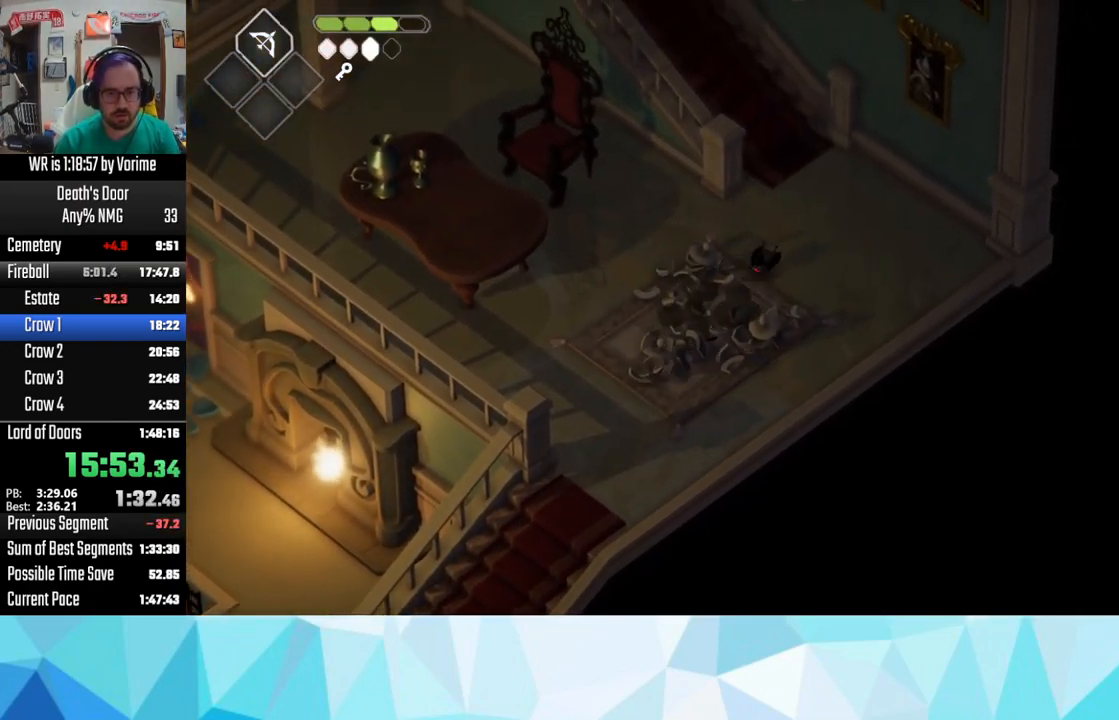
{"buttons": ["CROSS", "L3"], "left_stick": "up-left", "right_stick": "center", "button_events": [[17, "CROSS", "up"], [67, "CROSS", "down"], [167, "CROSS", "up"], [300, "CROSS", "down"], [400, "CROSS", "up"], [450, "CROSS", "down"]]}
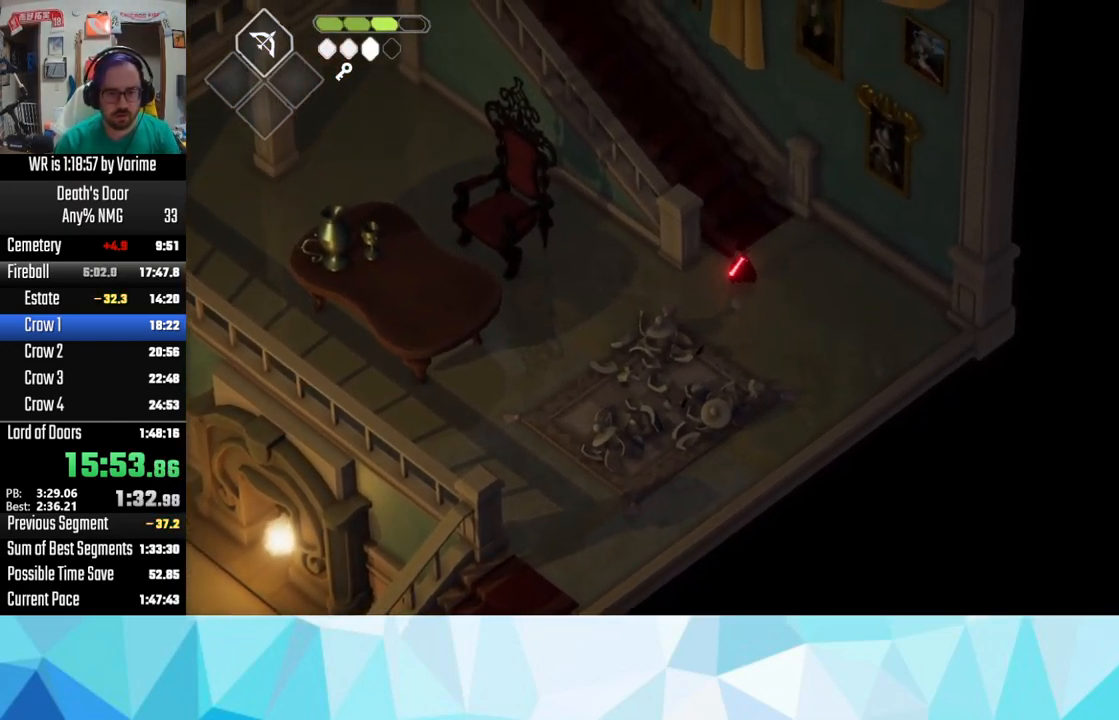
{"buttons": [], "left_stick": "up-left", "right_stick": "center", "button_events": [[84, "CROSS", "up"], [184, "CROSS", "down"], [234, "CROSS", "up"], [334, "L3", "up"]]}
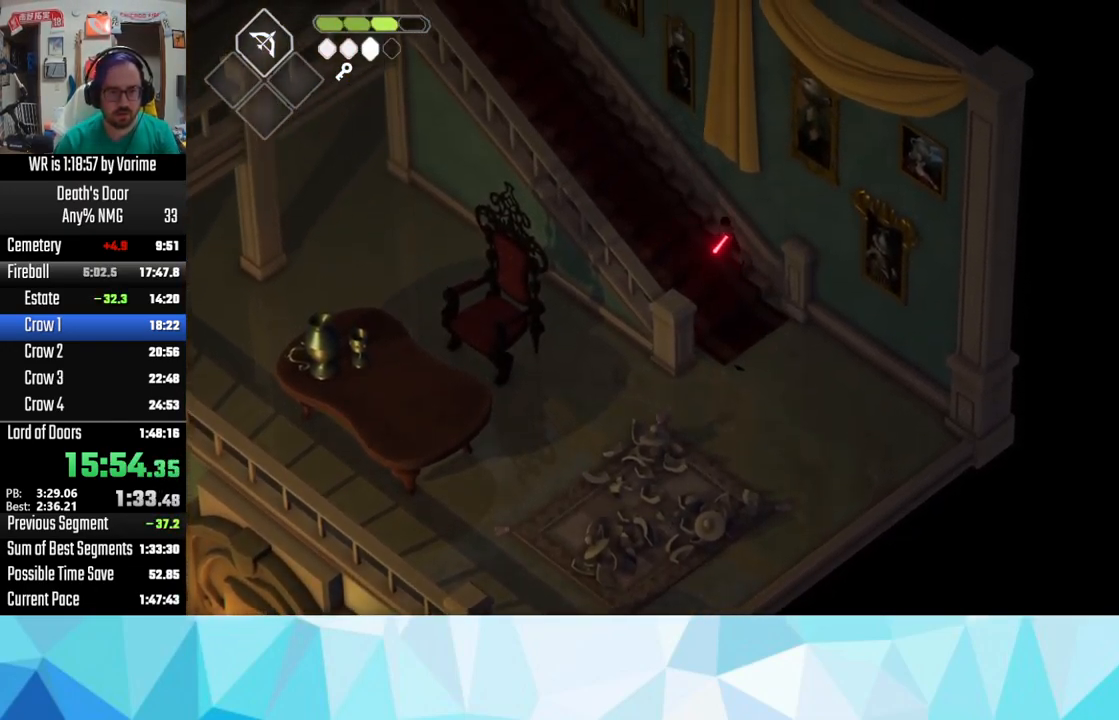
{"buttons": ["CROSS"], "left_stick": "up-left", "right_stick": "center", "button_events": [[250, "CROSS", "down"], [350, "CROSS", "up"], [400, "CROSS", "down"]]}
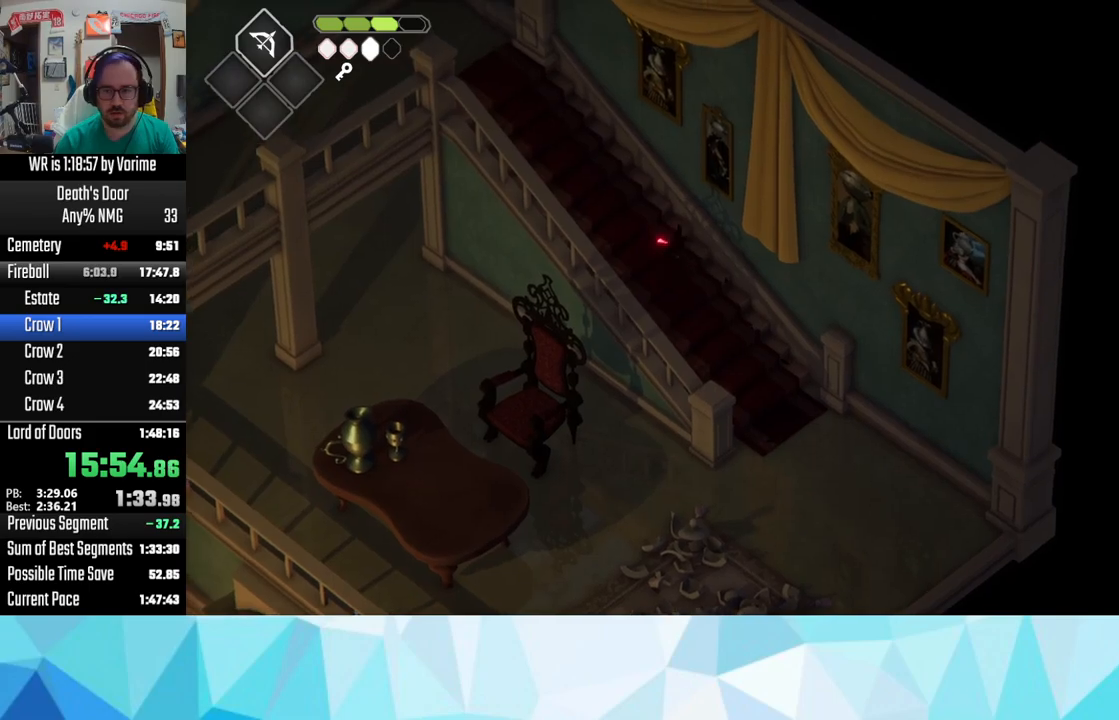
{"buttons": ["CROSS"], "left_stick": "up-left", "right_stick": "center", "button_events": [[17, "CROSS", "up"], [67, "CROSS", "down"], [184, "CROSS", "up"], [284, "CROSS", "down"], [350, "CROSS", "up"], [417, "CROSS", "down"]]}
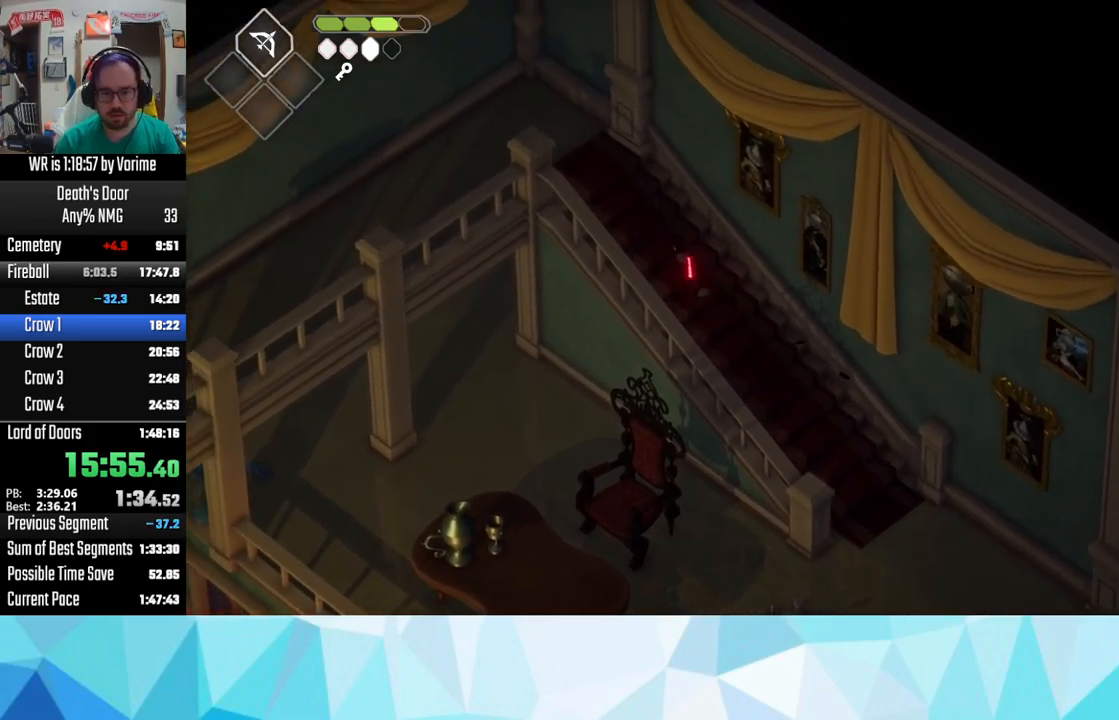
{"buttons": ["CROSS"], "left_stick": "up-left", "right_stick": "center", "button_events": [[17, "CROSS", "up"], [117, "CROSS", "down"], [334, "CROSS", "up"], [417, "CROSS", "down"]]}
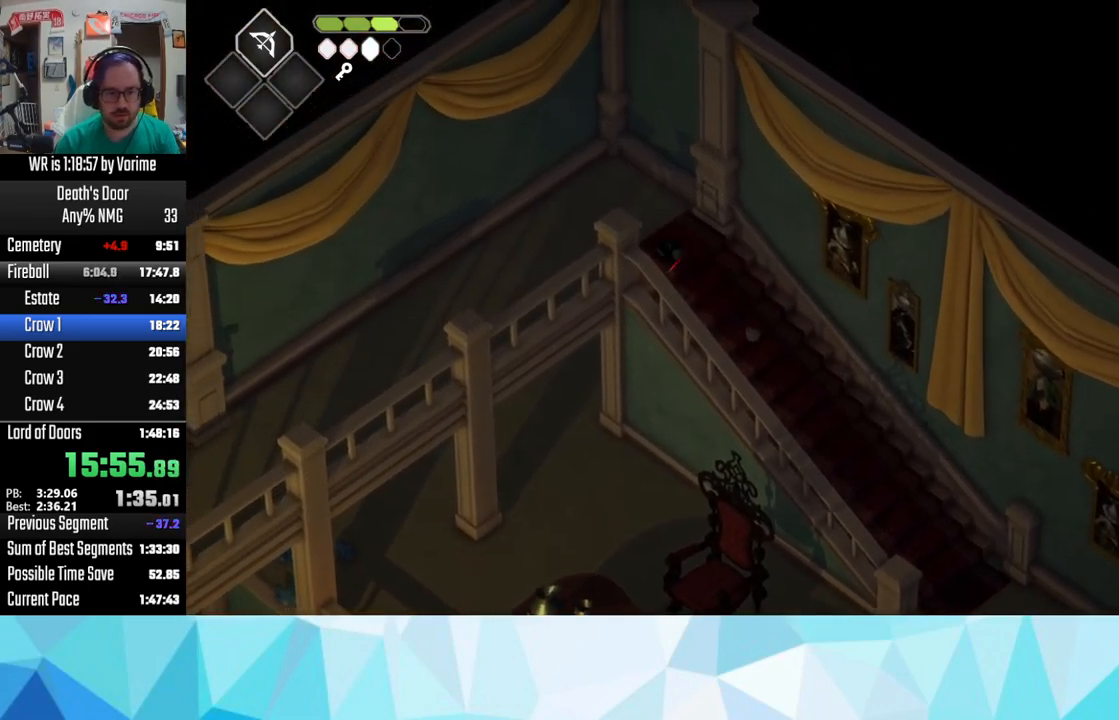
{"buttons": ["CROSS"], "left_stick": "left", "right_stick": "center", "button_events": [[50, "CROSS", "up"], [100, "CROSS", "down"], [217, "CROSS", "up"], [300, "CROSS", "down"], [400, "CROSS", "up"], [467, "CROSS", "down"]]}
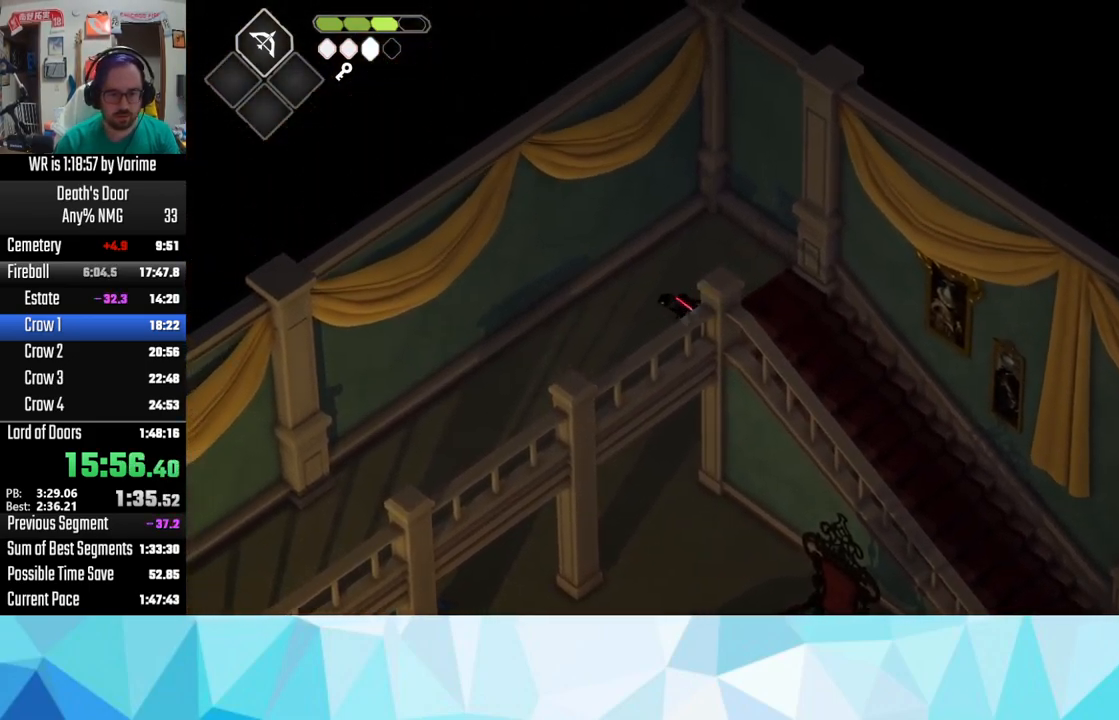
{"buttons": [], "left_stick": "down-left", "right_stick": "center", "button_events": [[100, "CROSS", "up"], [317, "CROSS", "down"], [417, "CROSS", "up"]]}
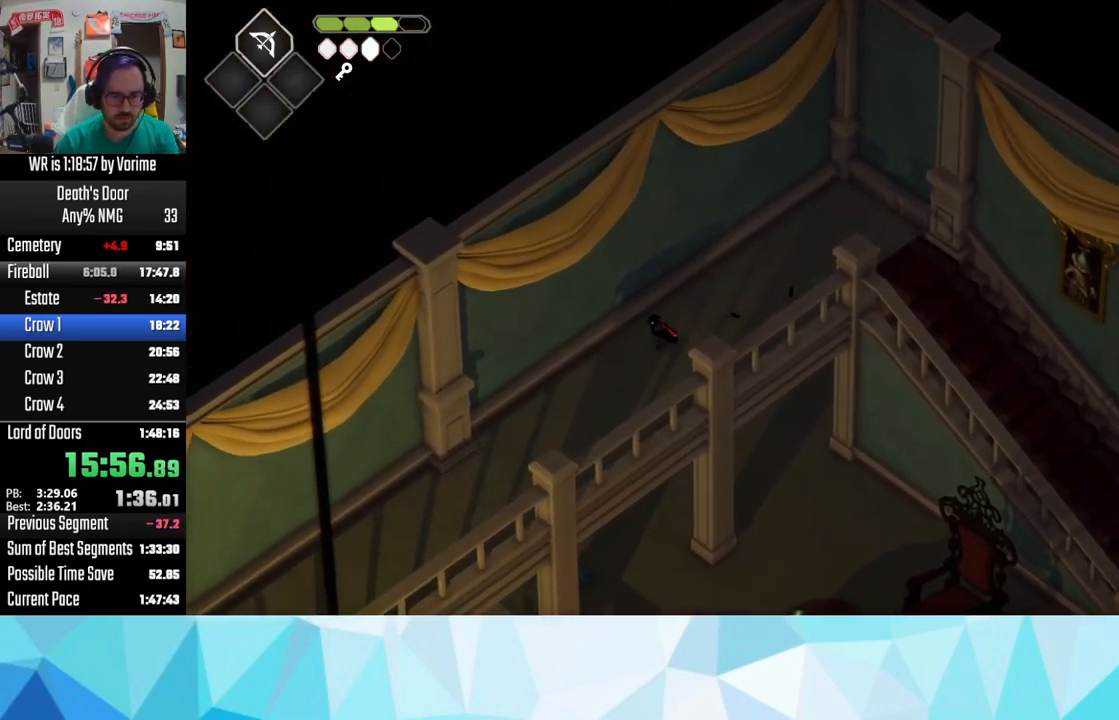
{"buttons": ["L2", "L3"], "left_stick": "down-left", "right_stick": "center", "button_events": [[100, "L2", "down"], [100, "L3", "down"], [134, "CIRCLE", "down"], [467, "CIRCLE", "up"]]}
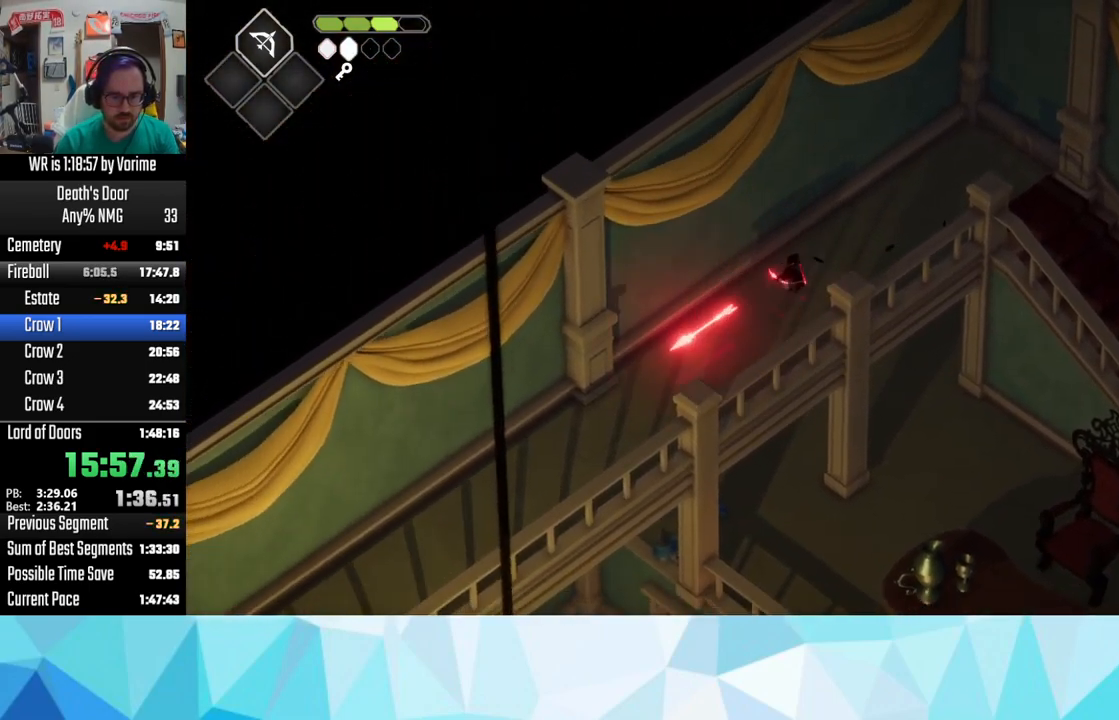
{"buttons": ["CROSS", "L3"], "left_stick": "down-left", "right_stick": "center", "button_events": [[34, "L2", "up"], [150, "CROSS", "down"], [217, "CROSS", "up"], [284, "CROSS", "down"], [350, "CROSS", "up"], [450, "CROSS", "down"]]}
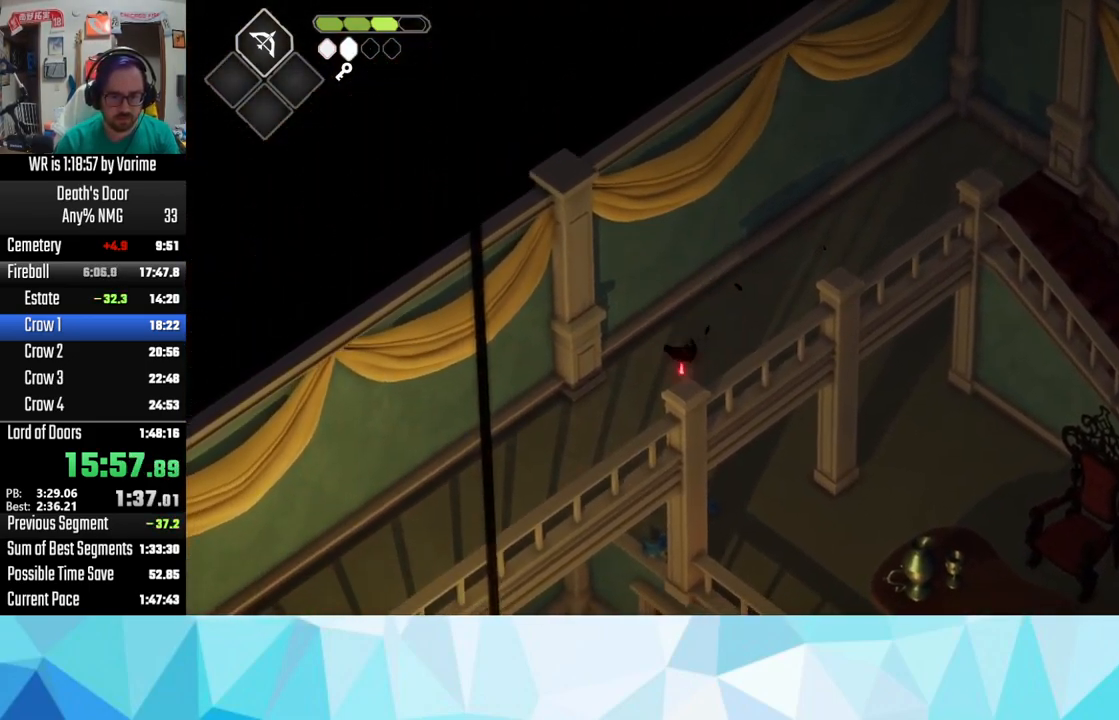
{"buttons": ["CROSS", "L3"], "left_stick": "down-left", "right_stick": "center", "button_events": [[50, "CROSS", "up"], [117, "CROSS", "down"], [267, "CROSS", "up"], [350, "CROSS", "down"]]}
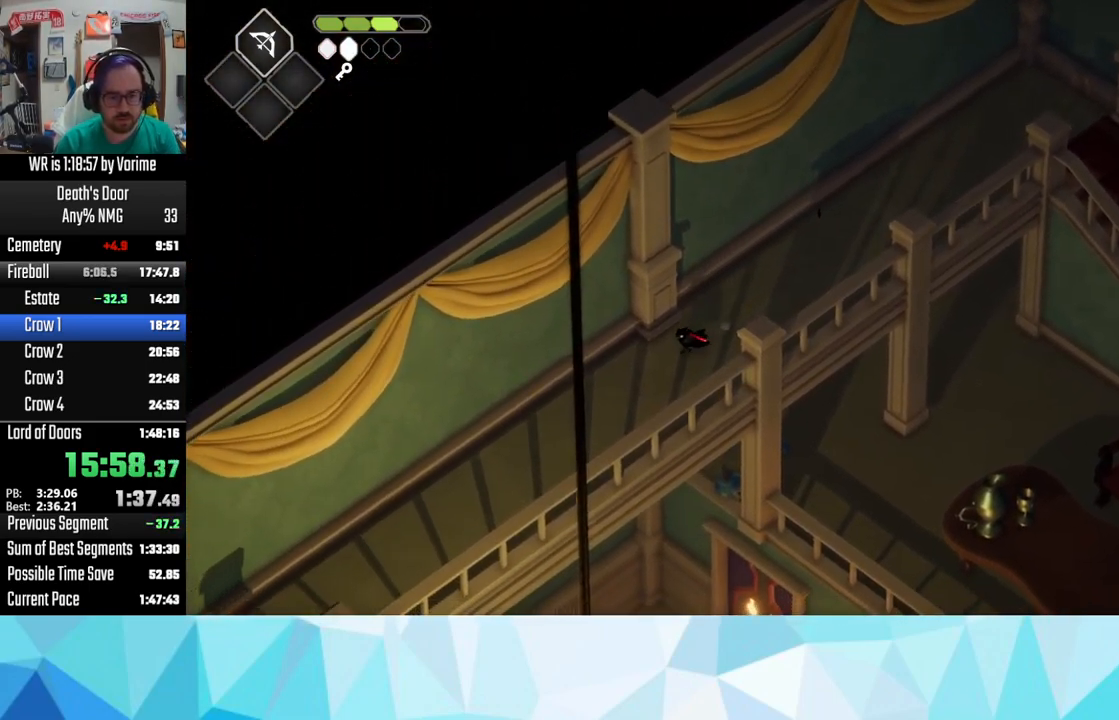
{"buttons": ["CIRCLE", "L2", "L3"], "left_stick": "down-left", "right_stick": "center", "button_events": [[150, "CROSS", "up"], [367, "L2", "down"], [384, "CIRCLE", "down"]]}
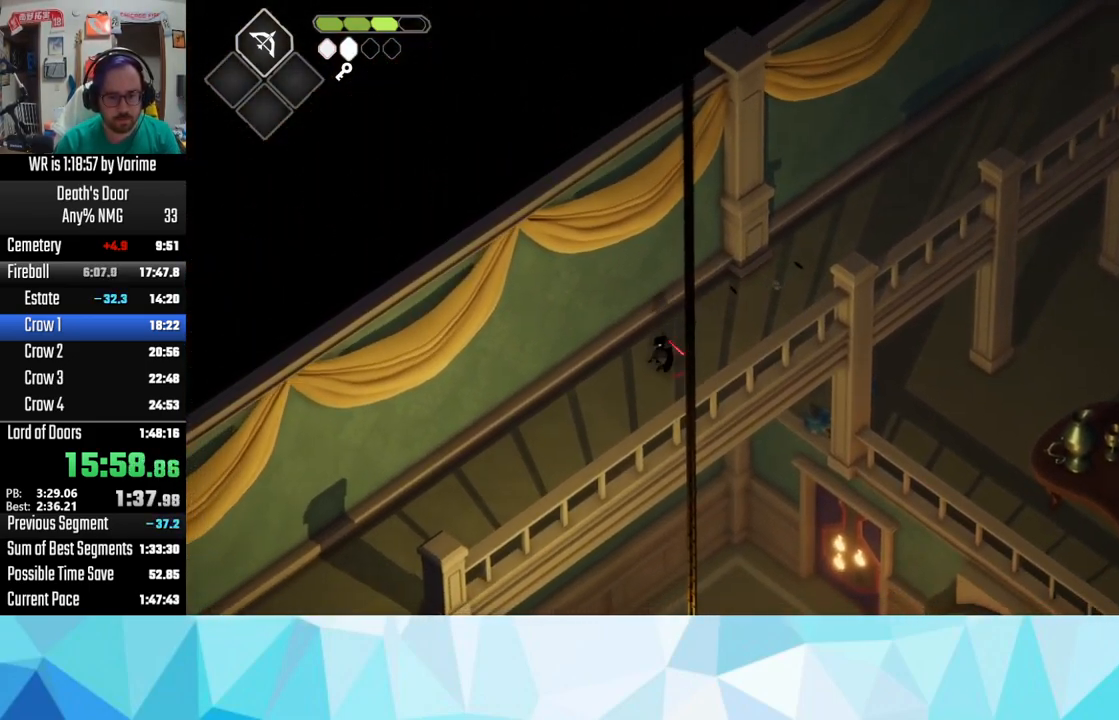
{"buttons": ["L3"], "left_stick": "down-left", "right_stick": "center", "button_events": [[400, "CIRCLE", "up"], [434, "L2", "up"]]}
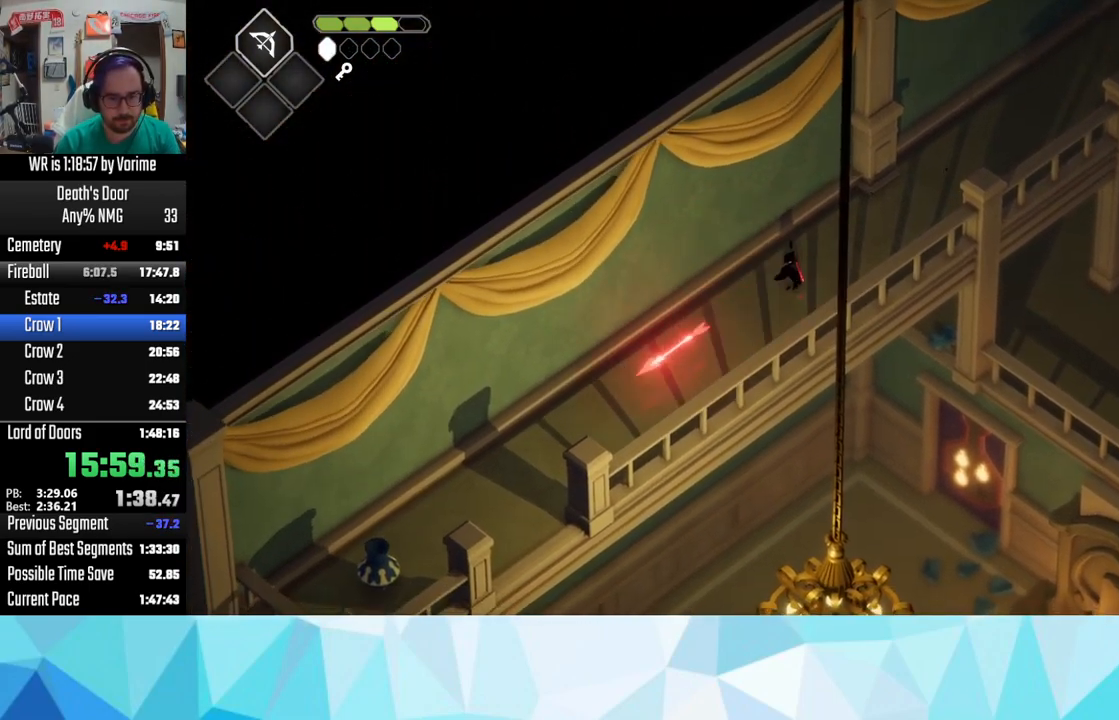
{"buttons": ["L3"], "left_stick": "down-left", "right_stick": "center", "button_events": [[17, "CROSS", "down"], [100, "CROSS", "up"], [184, "CROSS", "down"], [284, "CROSS", "up"], [334, "CROSS", "down"], [450, "CROSS", "up"]]}
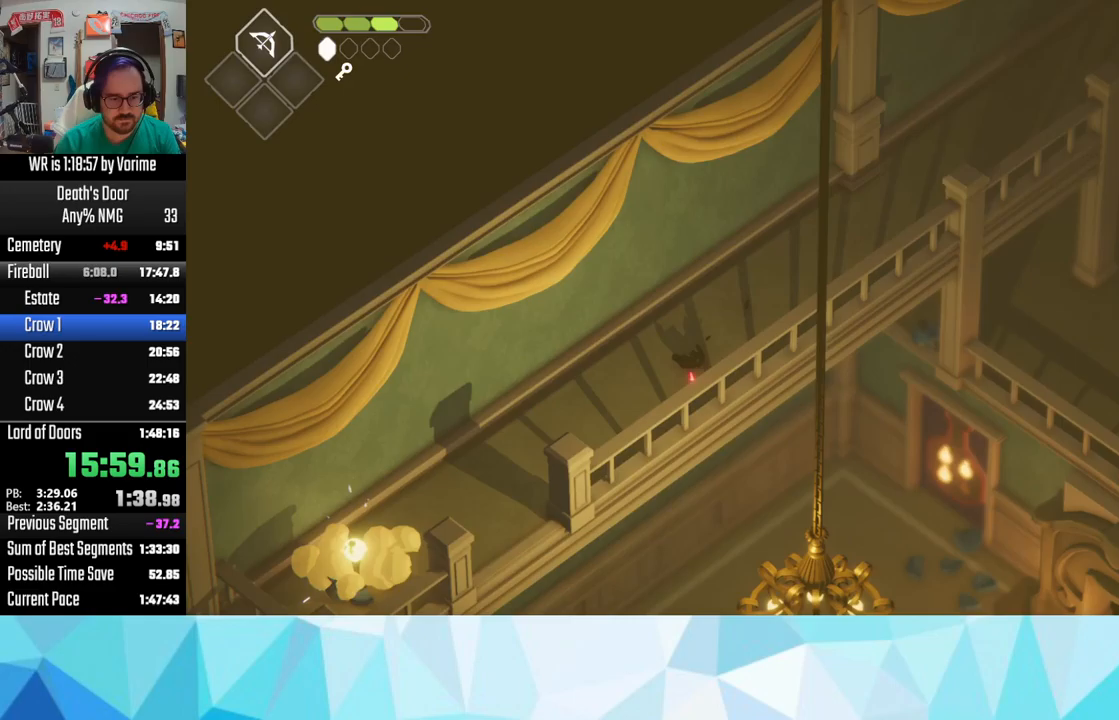
{"buttons": ["CROSS", "L3"], "left_stick": "down-left", "right_stick": "center", "button_events": [[83, "CROSS", "down"], [150, "CROSS", "up"], [267, "CROSS", "down"], [350, "CROSS", "up"], [417, "CROSS", "down"]]}
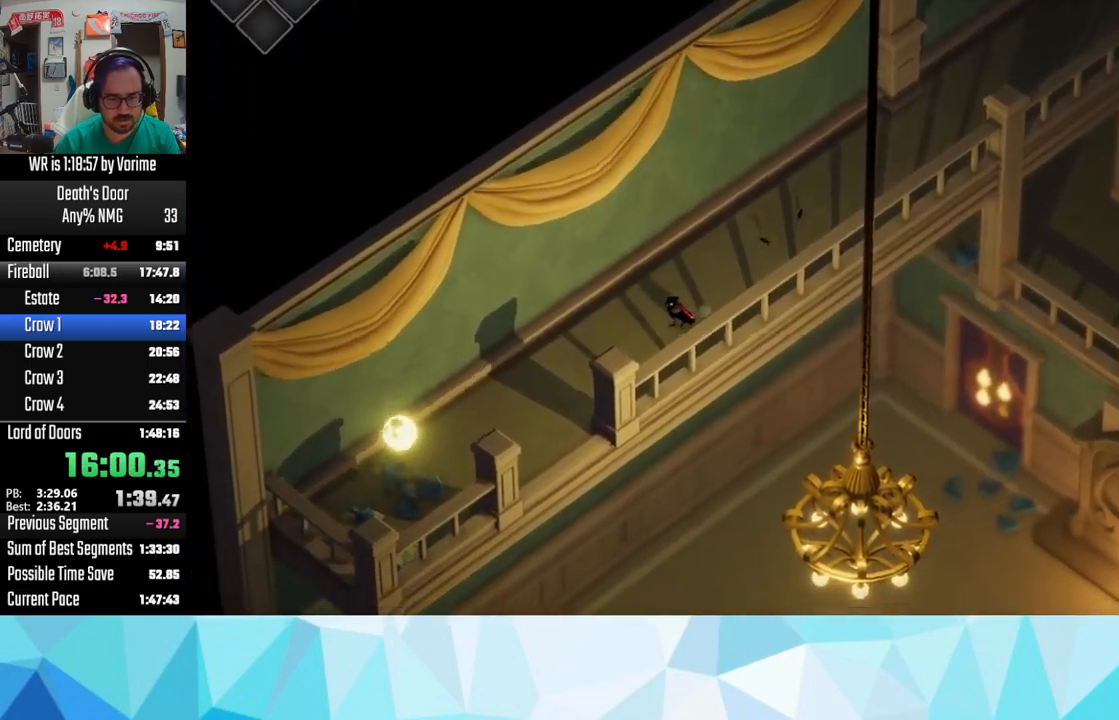
{"buttons": ["CROSS", "CIRCLE"], "left_stick": "center", "right_stick": "center", "button_events": [[17, "CROSS", "up"], [117, "CROSS", "down"], [233, "CROSS", "up"], [233, "L3", "up"], [450, "CROSS", "down"], [483, "CIRCLE", "down"]]}
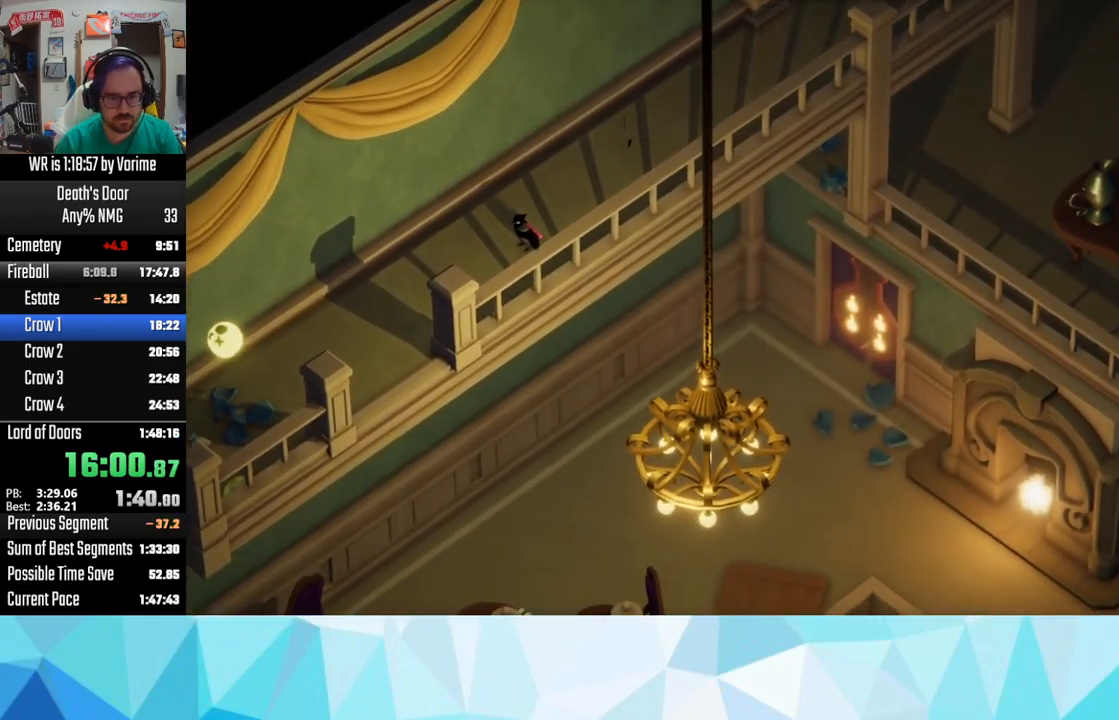
{"buttons": ["CROSS"], "left_stick": "down-left", "right_stick": "center", "button_events": [[17, "CROSS", "up"], [83, "CIRCLE", "up"], [100, "CROSS", "down"], [150, "CIRCLE", "down"], [150, "CROSS", "up"], [367, "CIRCLE", "up"], [450, "CROSS", "down"]]}
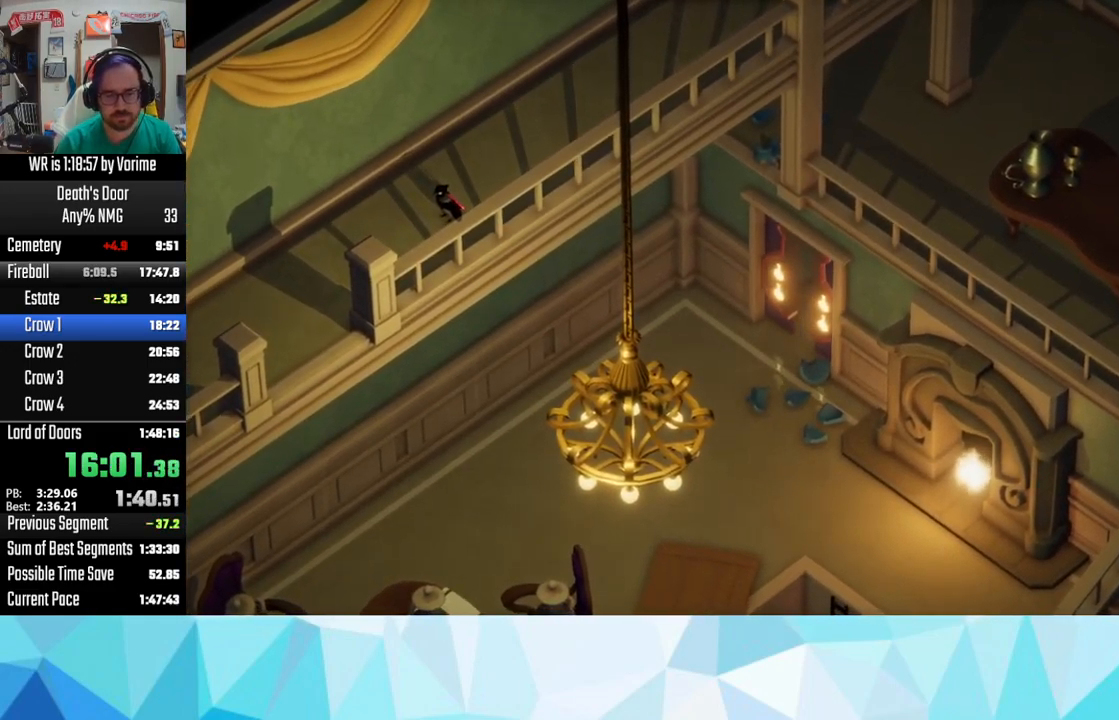
{"buttons": [], "left_stick": "down-left", "right_stick": "center", "button_events": [[50, "CROSS", "up"], [233, "CROSS", "down"], [383, "CROSS", "up"]]}
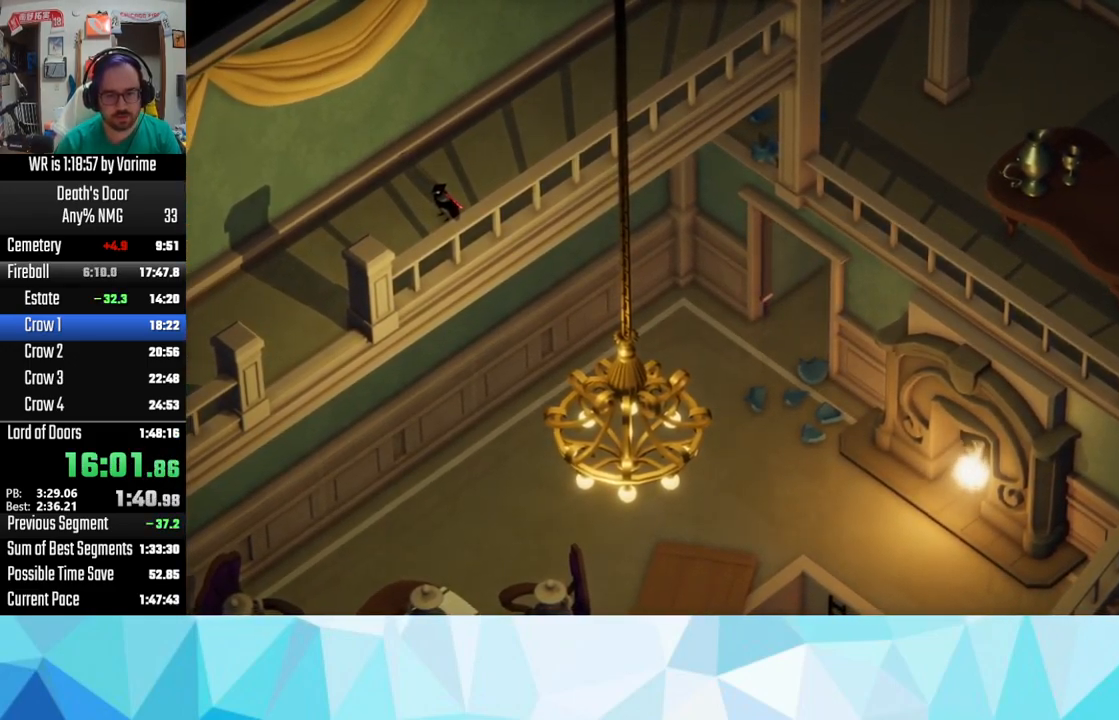
{"buttons": ["CROSS"], "left_stick": "down-left", "right_stick": "center", "button_events": [[250, "CROSS", "down"], [383, "CROSS", "up"], [433, "CROSS", "down"]]}
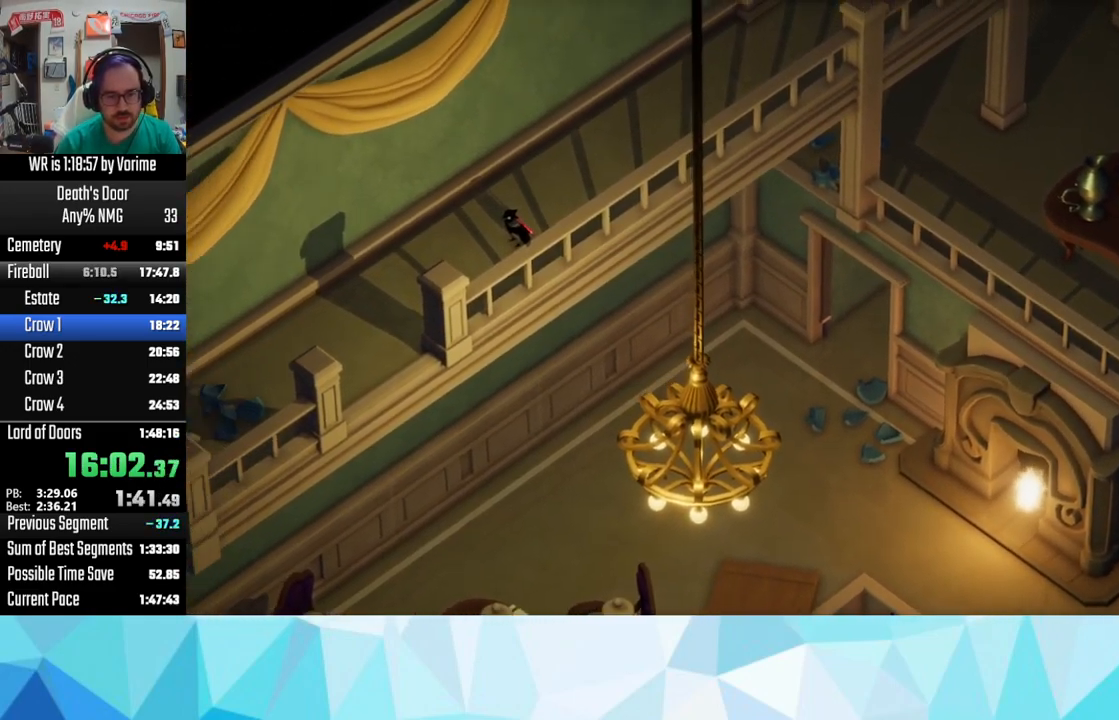
{"buttons": ["CROSS"], "left_stick": "down-left", "right_stick": "center", "button_events": [[33, "CROSS", "up"], [117, "CROSS", "down"], [167, "CROSS", "up"], [250, "CROSS", "down"], [350, "CROSS", "up"], [467, "CROSS", "down"]]}
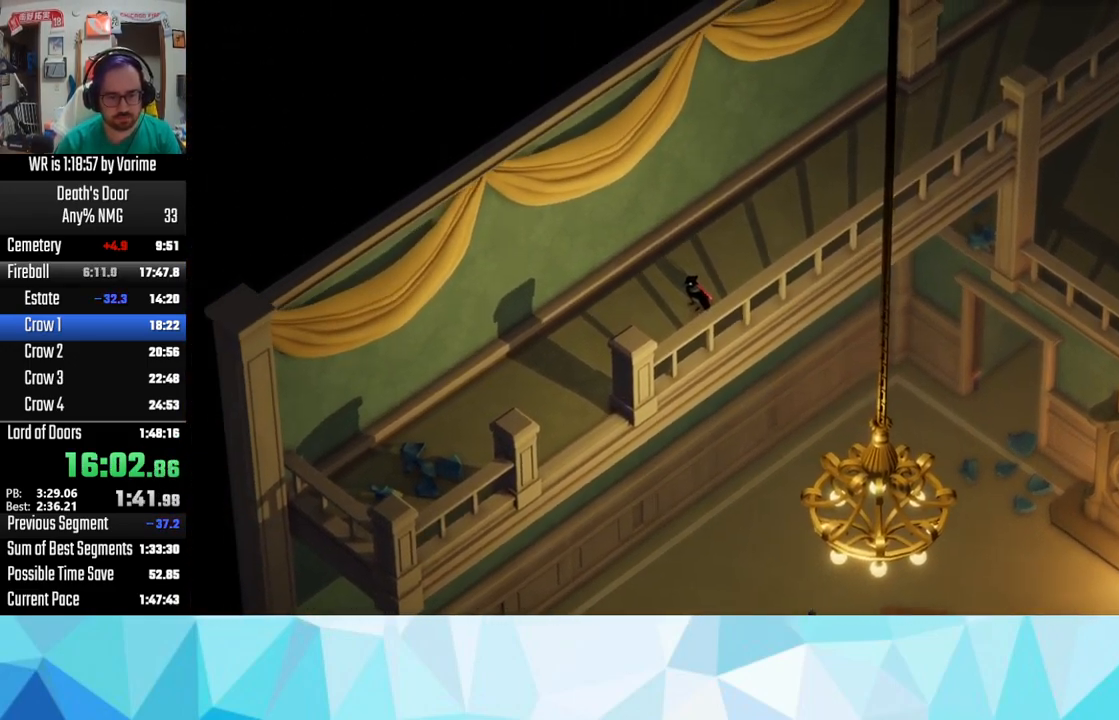
{"buttons": ["CROSS", "L3"], "left_stick": "down-left", "right_stick": "center", "button_events": [[50, "CROSS", "up"], [50, "L3", "down"], [100, "CROSS", "down"], [233, "CROSS", "up"], [300, "CROSS", "down"], [350, "CROSS", "up"], [433, "CROSS", "down"]]}